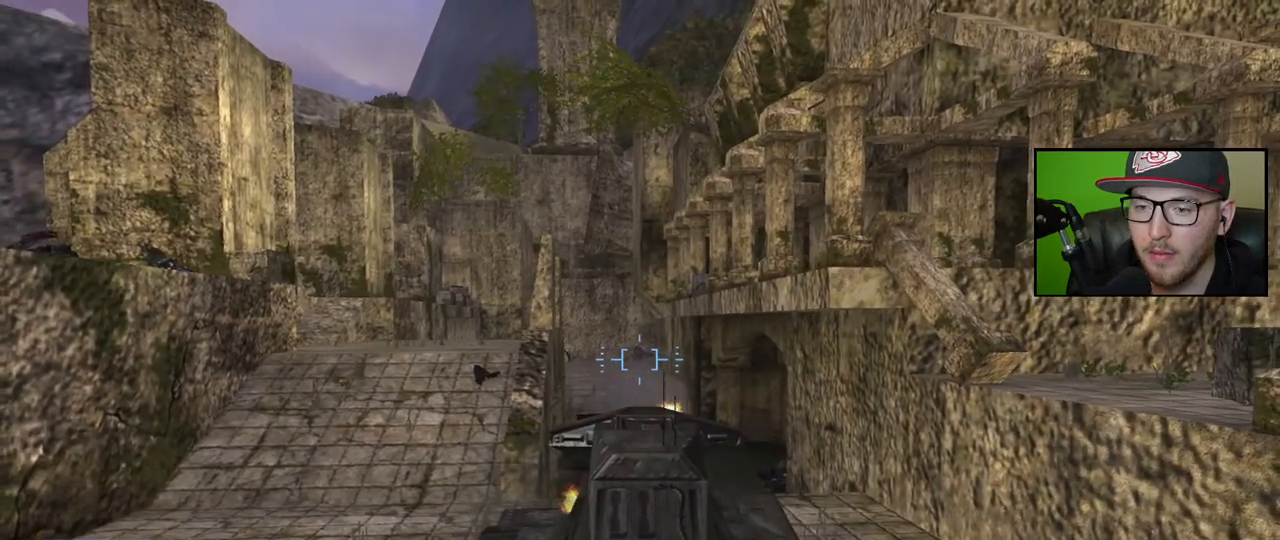
Gameplay with a controller (Xbox layout); each line is a JSON object with the inputs held at the frame after it. "events" lists button and stick changes between this image and that frame as [ms after this image, input, new state], when the widget could be followed in between.
{"buttons": ["L2"], "left_stick": "center", "right_stick": "left", "events": [[83, "R2", "down"], [183, "right_stick", "center"], [217, "R2", "up"], [233, "right_stick", "down"], [417, "right_stick", "center"], [483, "right_stick", "left"]]}
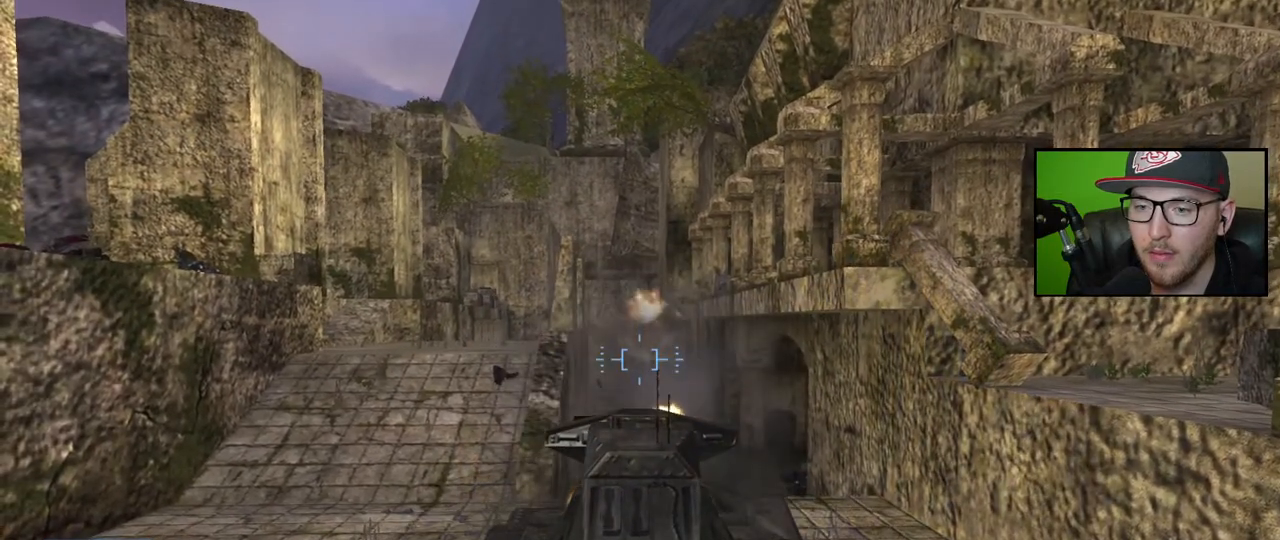
{"buttons": ["L2"], "left_stick": "center", "right_stick": "left", "events": [[117, "right_stick", "center"], [283, "right_stick", "up"], [350, "right_stick", "up-left"], [450, "right_stick", "left"]]}
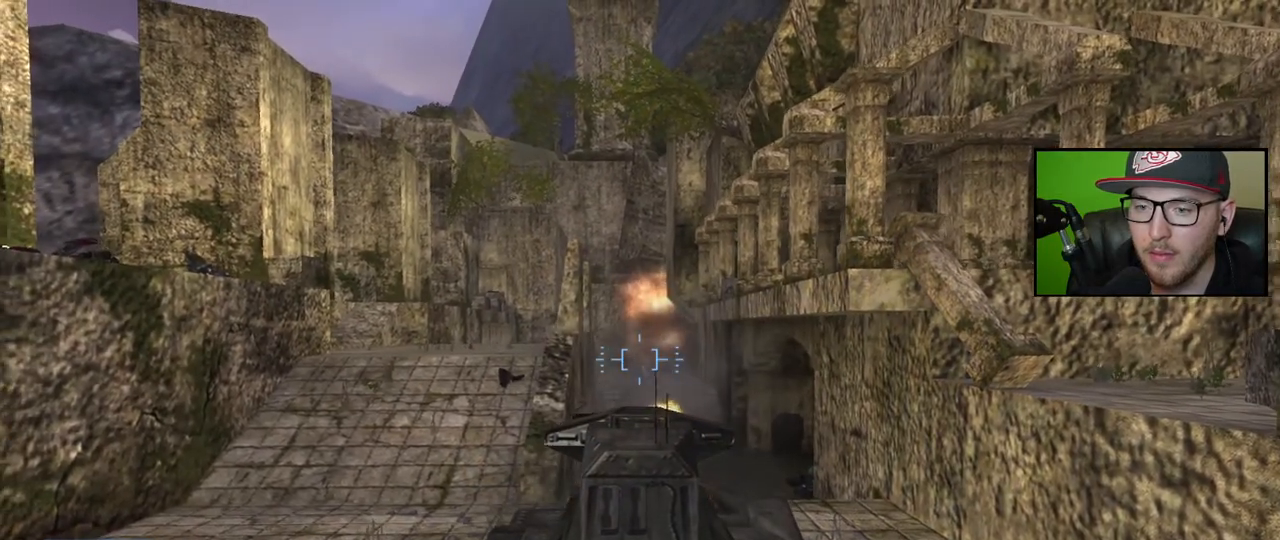
{"buttons": ["L2"], "left_stick": "center", "right_stick": "right", "events": [[133, "right_stick", "center"], [433, "right_stick", "right"]]}
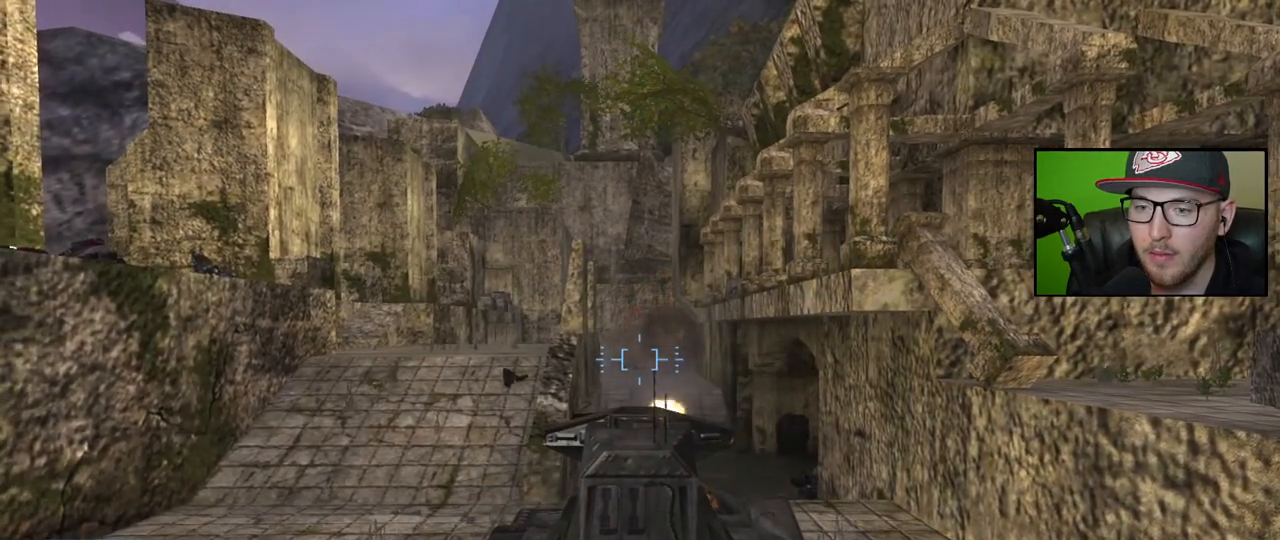
{"buttons": ["L2"], "left_stick": "center", "right_stick": "left", "events": [[500, "right_stick", "left"]]}
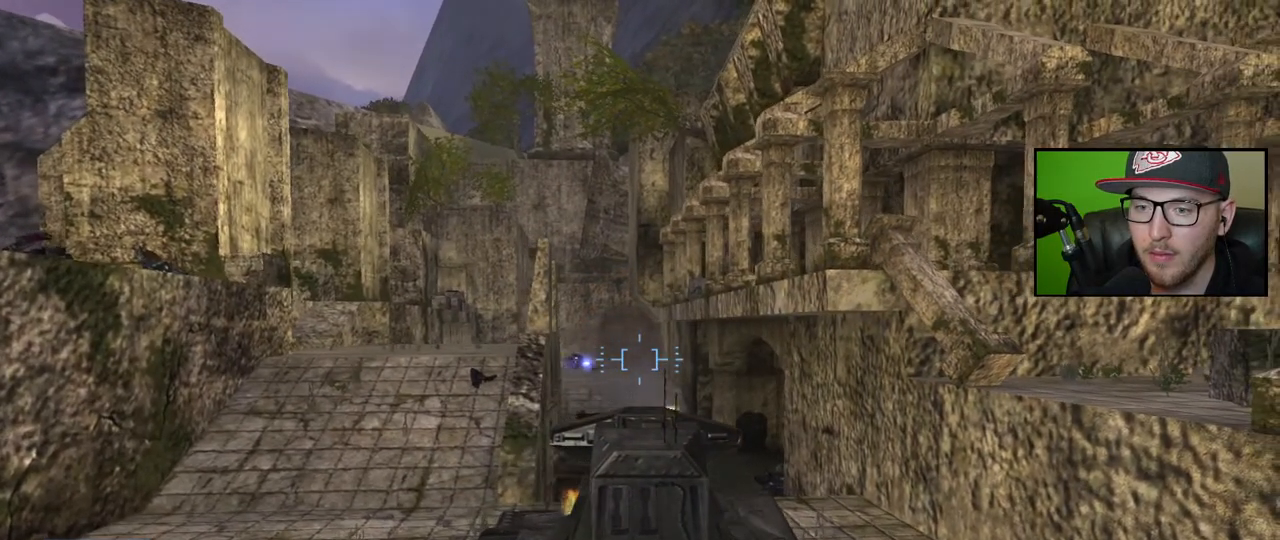
{"buttons": ["L2", "R2"], "left_stick": "center", "right_stick": "right", "events": [[250, "R2", "down"], [283, "right_stick", "center"], [383, "R2", "up"], [400, "right_stick", "right"], [450, "R2", "down"]]}
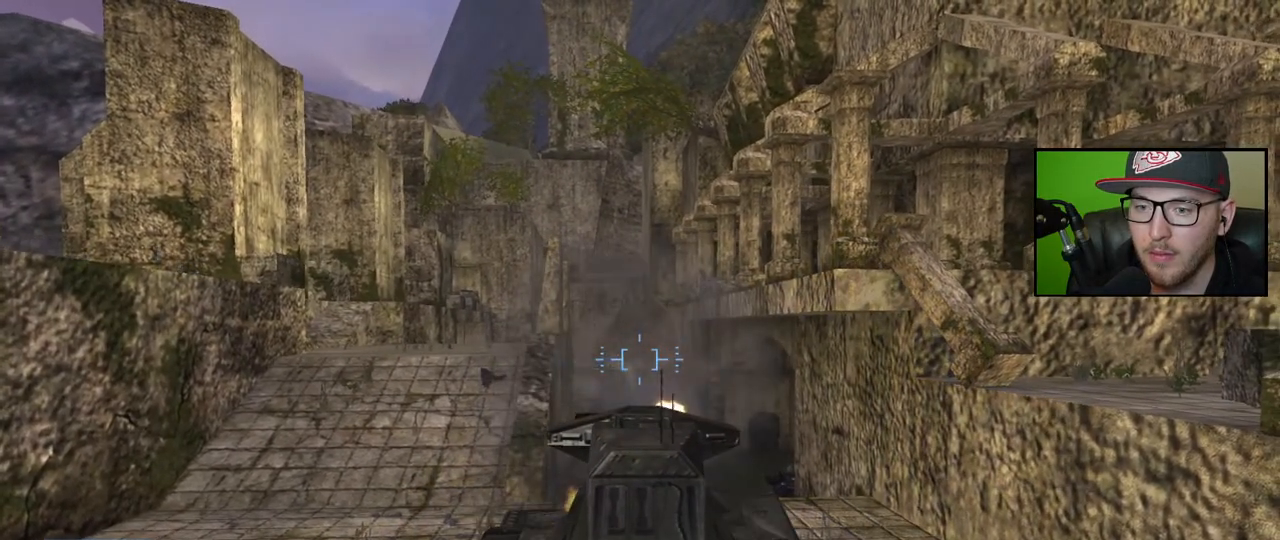
{"buttons": ["L2"], "left_stick": "center", "right_stick": "center", "events": [[33, "R2", "up"], [83, "R2", "down"], [200, "R2", "up"], [400, "right_stick", "center"]]}
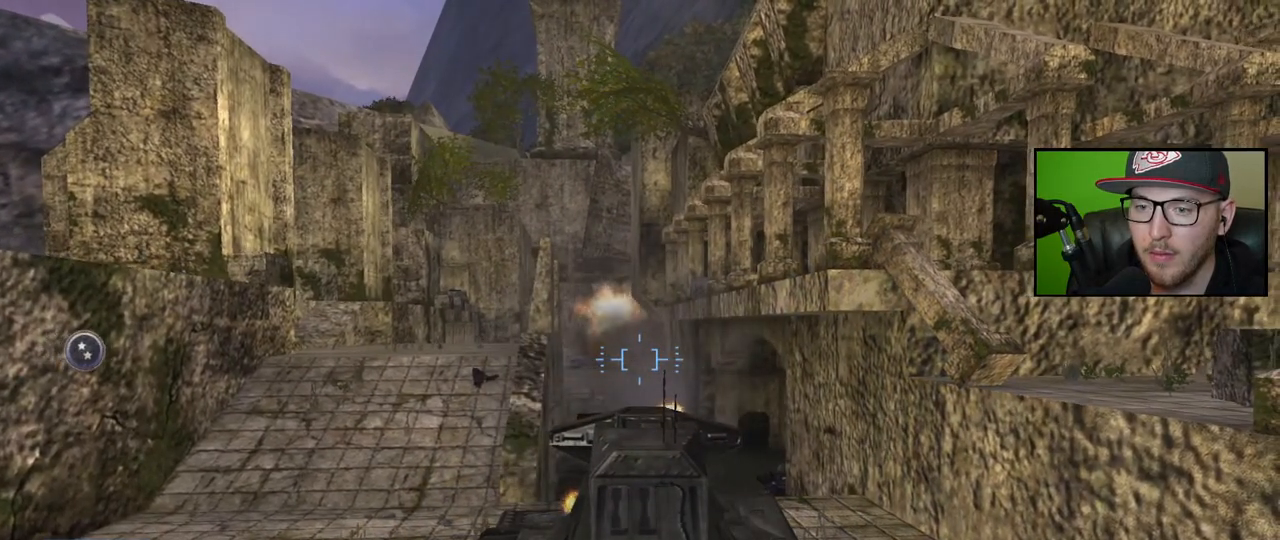
{"buttons": ["L2"], "left_stick": "center", "right_stick": "up-right", "events": [[50, "right_stick", "up-right"]]}
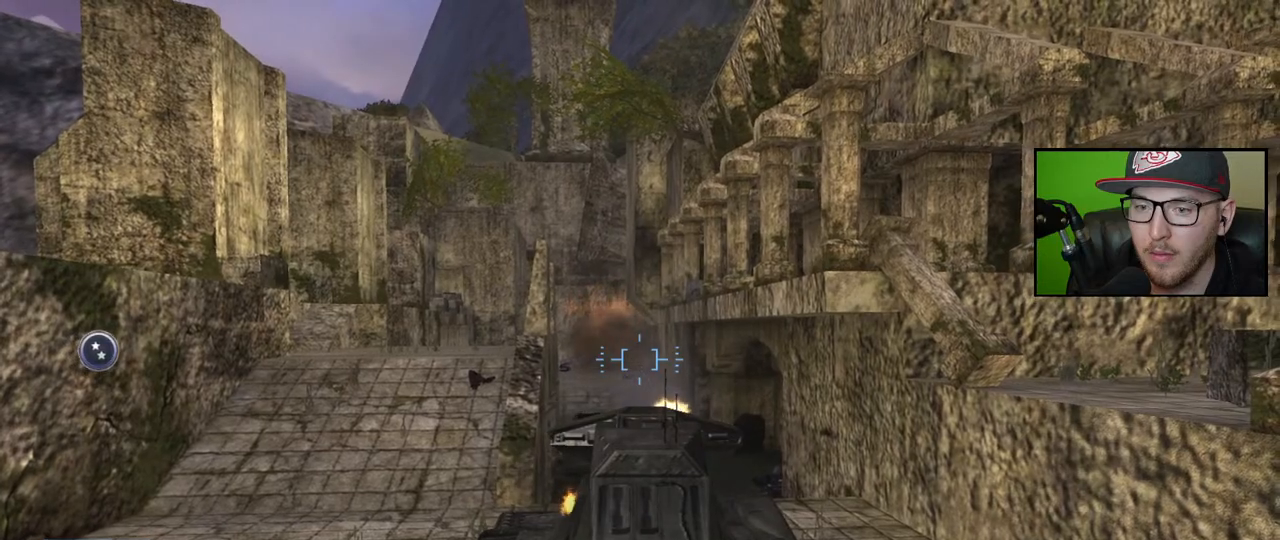
{"buttons": ["L2"], "left_stick": "center", "right_stick": "right", "events": [[300, "right_stick", "right"]]}
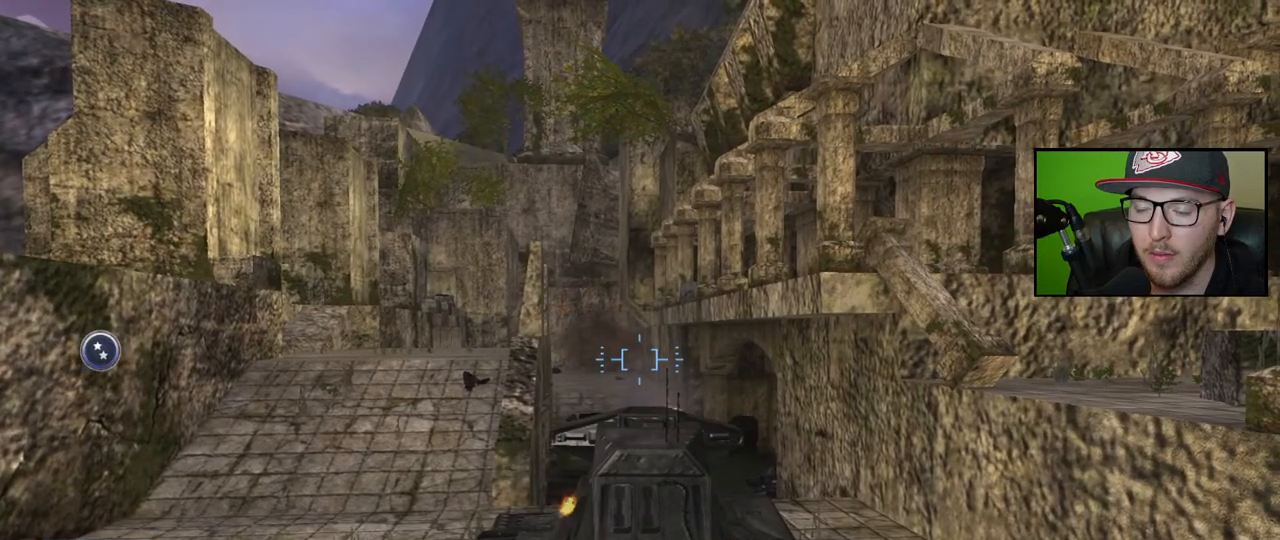
{"buttons": [], "left_stick": "up", "right_stick": "down-right", "events": [[133, "right_stick", "down"], [167, "L2", "up"], [233, "right_stick", "down-right"], [317, "left_stick", "up"]]}
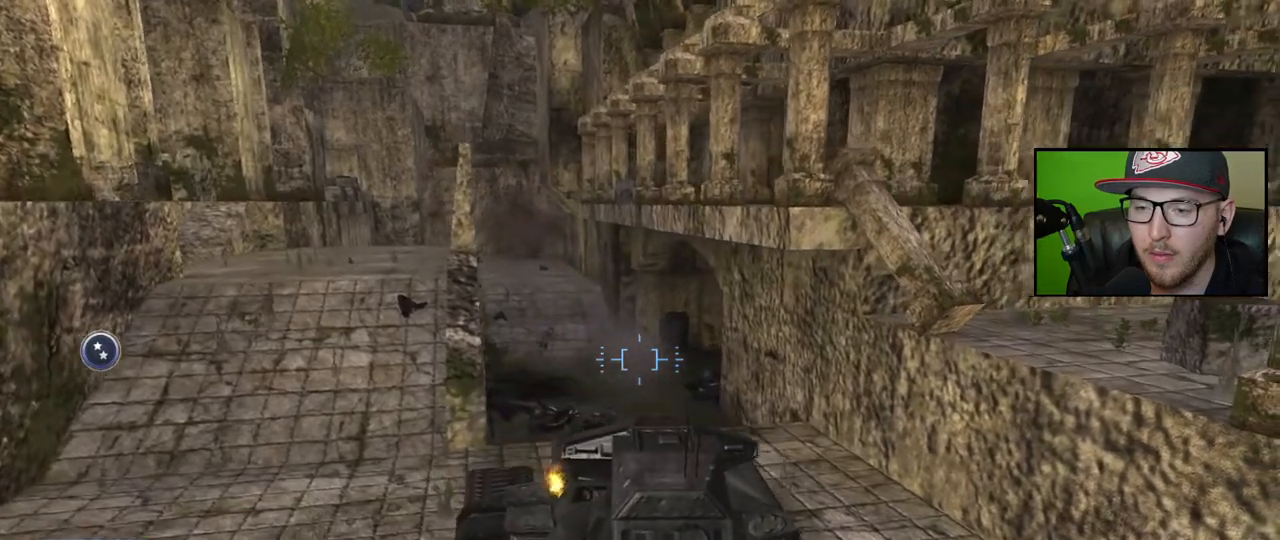
{"buttons": [], "left_stick": "up", "right_stick": "right", "events": [[183, "right_stick", "right"]]}
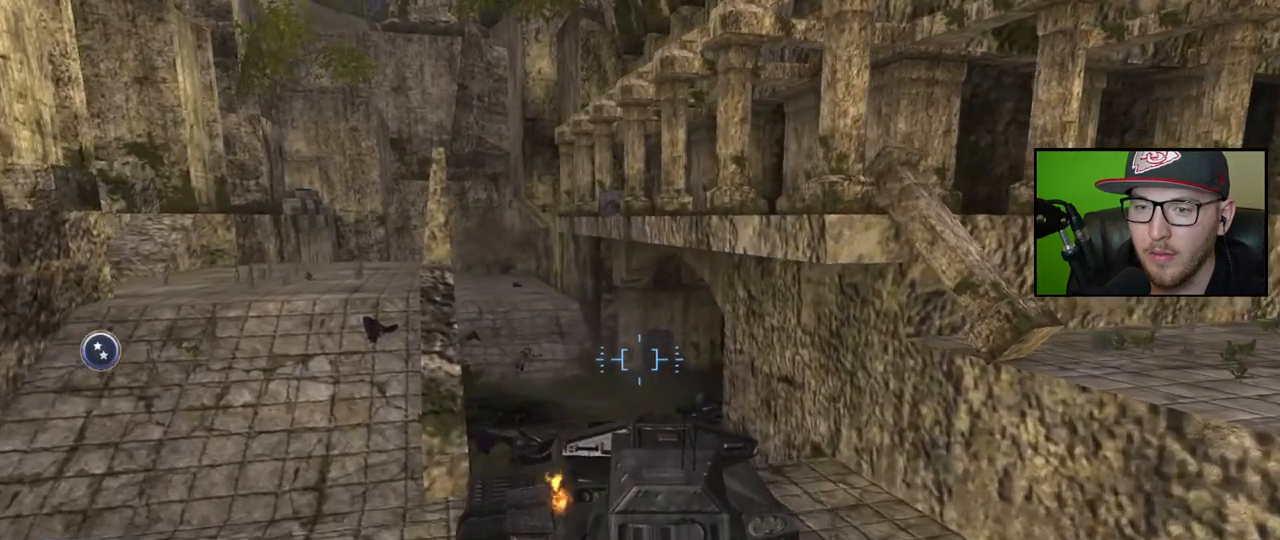
{"buttons": [], "left_stick": "center", "right_stick": "center", "events": [[67, "left_stick", "center"], [233, "right_stick", "center"]]}
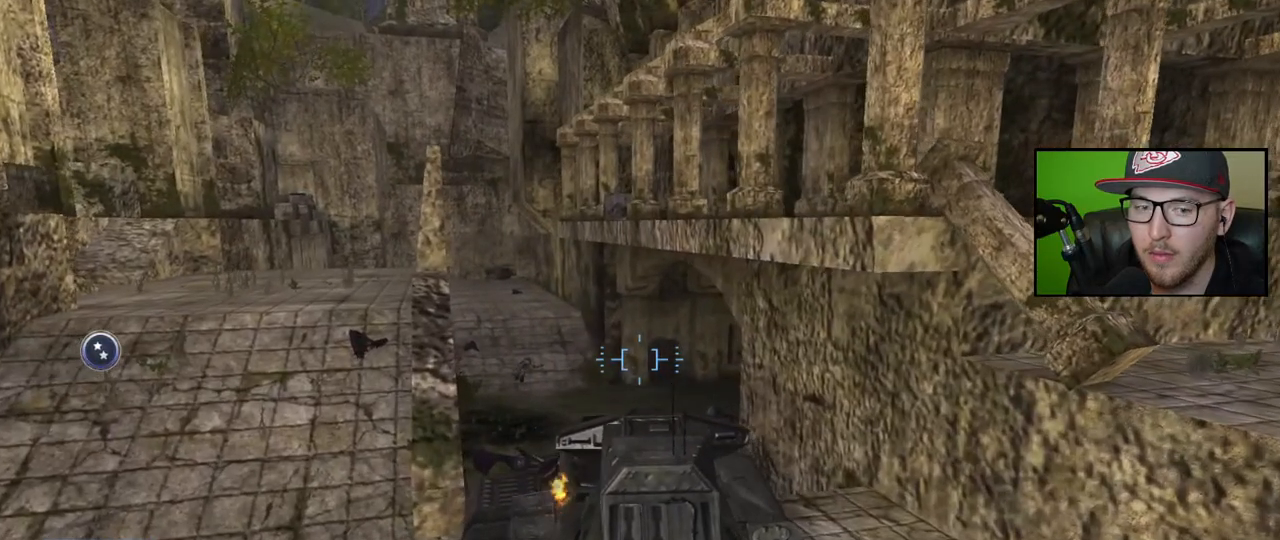
{"buttons": [], "left_stick": "center", "right_stick": "center", "events": []}
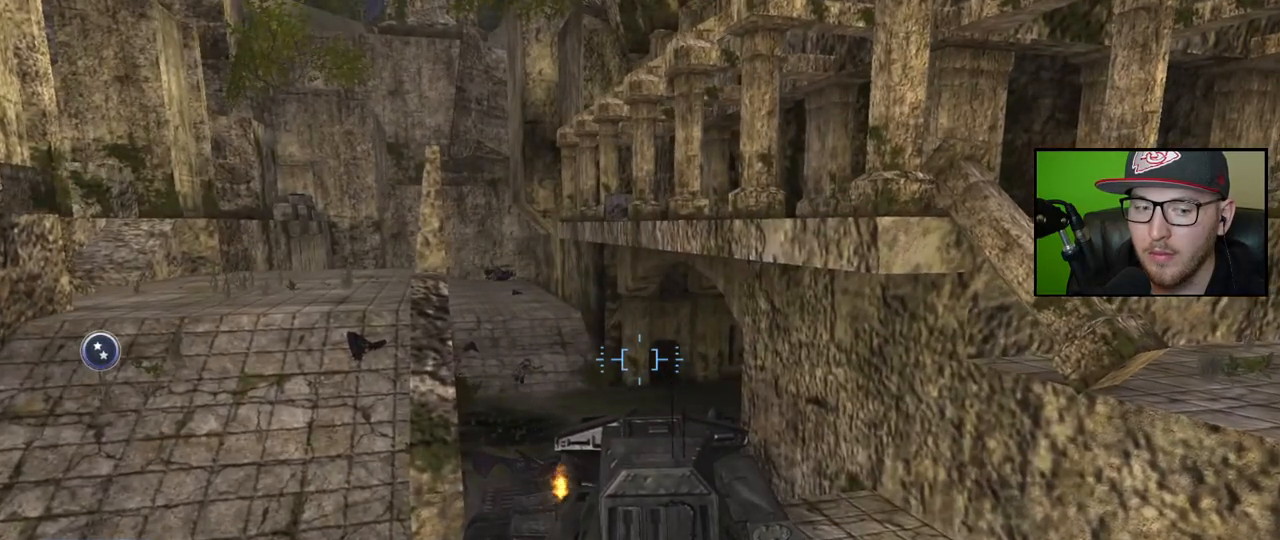
{"buttons": [], "left_stick": "up", "right_stick": "center", "events": [[400, "left_stick", "up"]]}
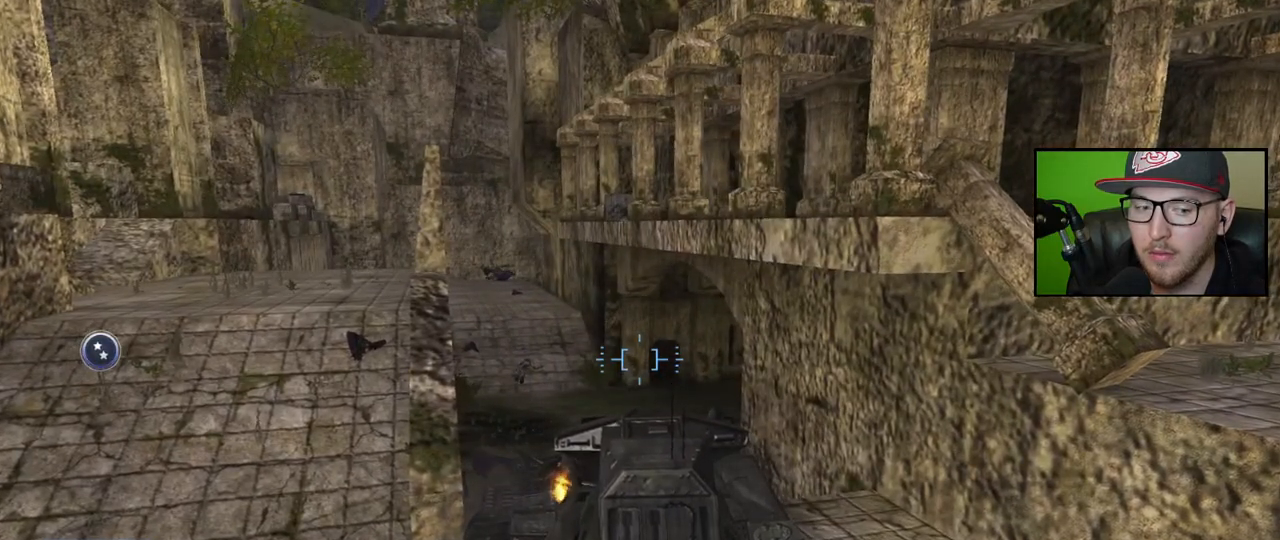
{"buttons": [], "left_stick": "up", "right_stick": "center", "events": []}
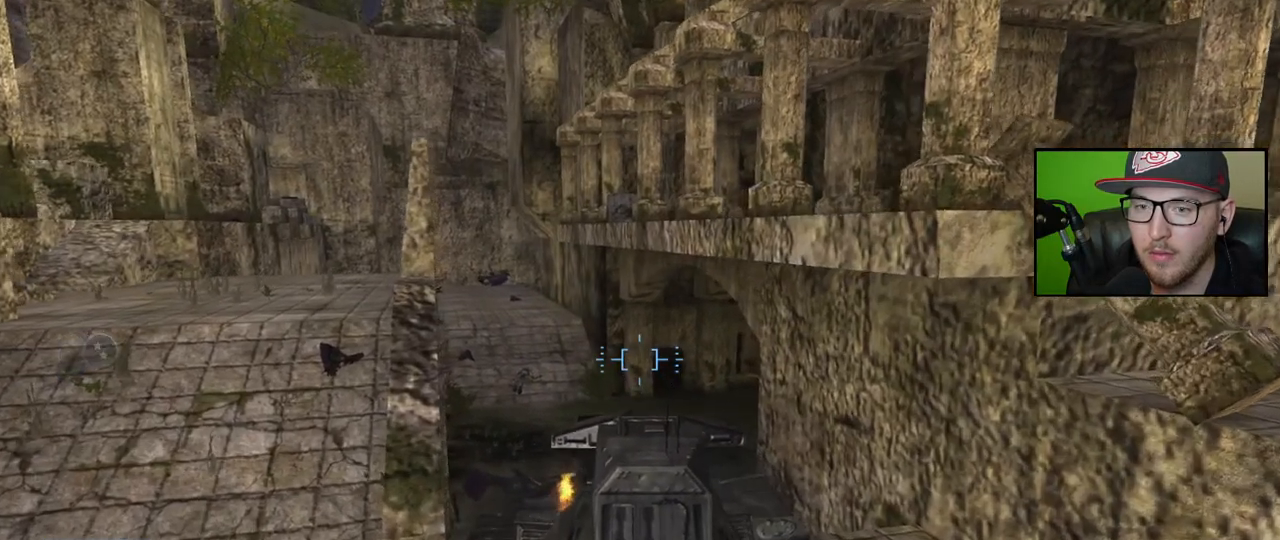
{"buttons": [], "left_stick": "up", "right_stick": "center", "events": []}
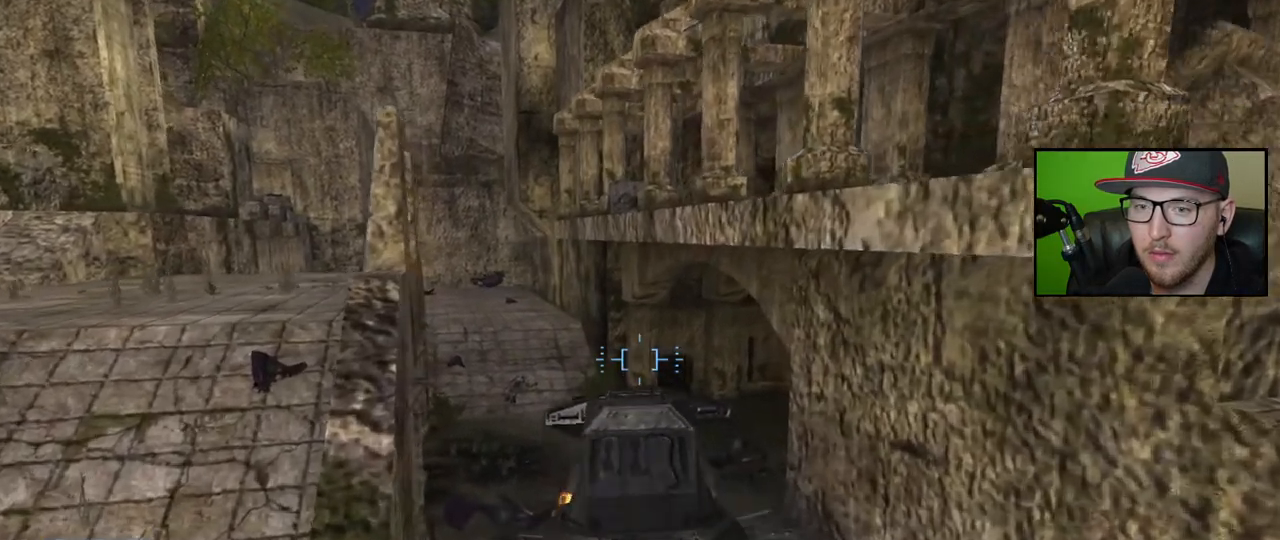
{"buttons": [], "left_stick": "up-left", "right_stick": "right", "events": [[83, "right_stick", "down-right"], [267, "left_stick", "up-left"], [283, "right_stick", "center"], [367, "right_stick", "right"]]}
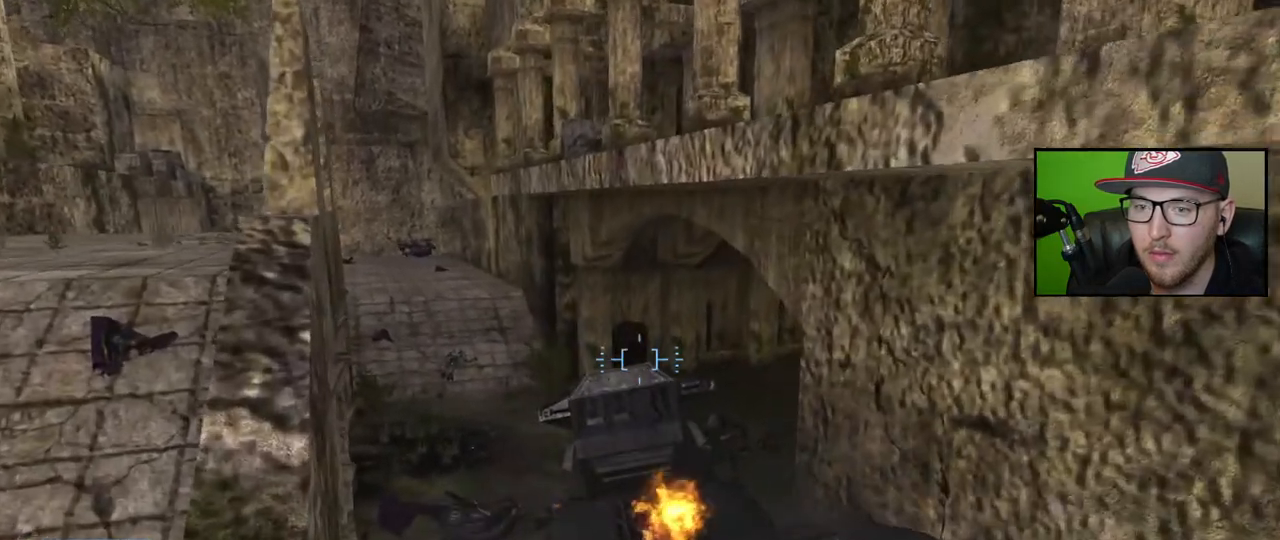
{"buttons": [], "left_stick": "up-left", "right_stick": "right", "events": []}
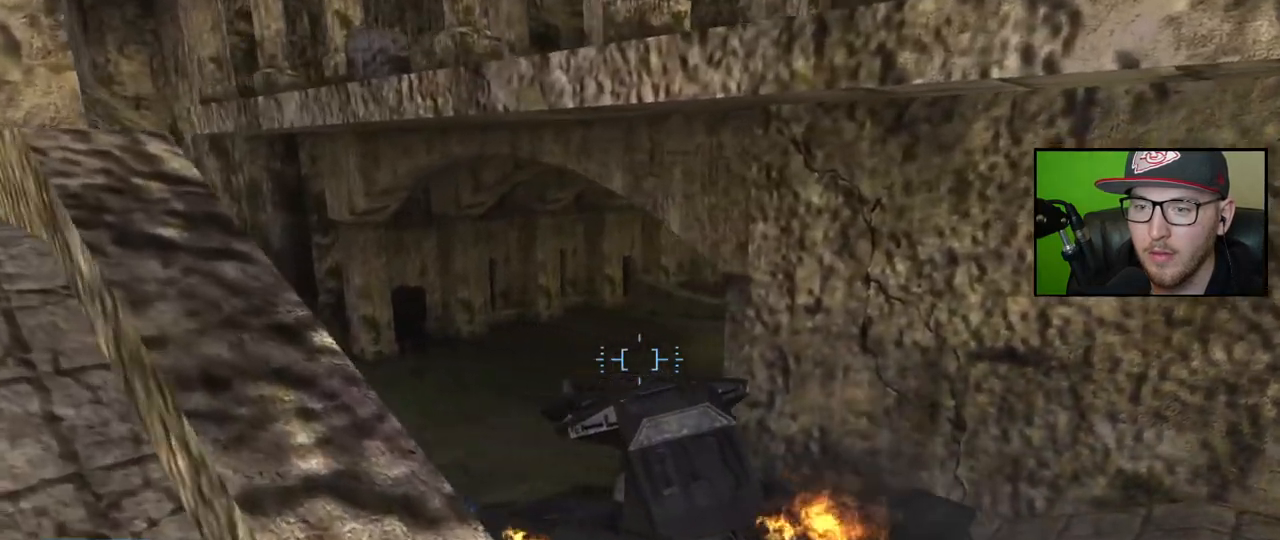
{"buttons": [], "left_stick": "center", "right_stick": "left", "events": [[300, "left_stick", "center"], [400, "right_stick", "left"]]}
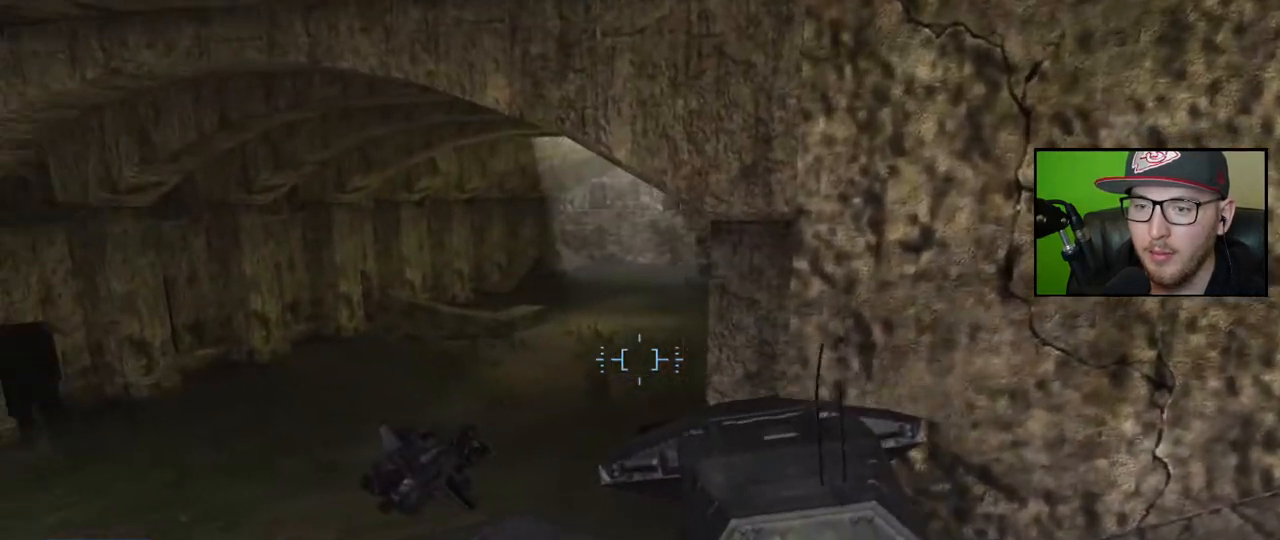
{"buttons": [], "left_stick": "down-right", "right_stick": "left", "events": [[33, "left_stick", "down-right"]]}
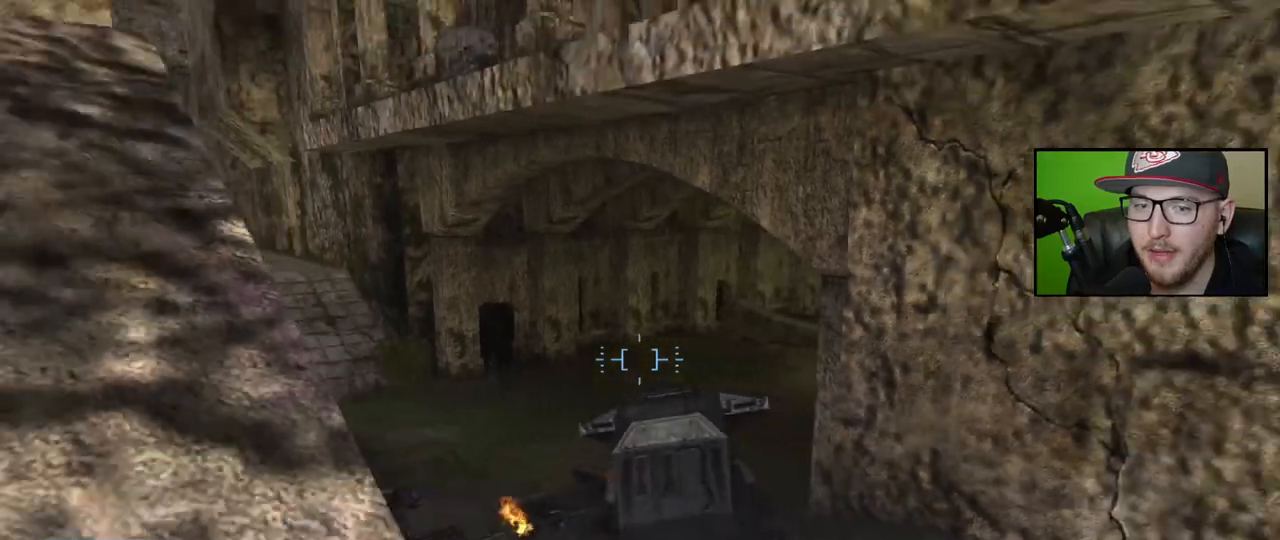
{"buttons": [], "left_stick": "down-right", "right_stick": "up", "events": [[167, "right_stick", "up-left"], [300, "right_stick", "center"], [433, "right_stick", "up"]]}
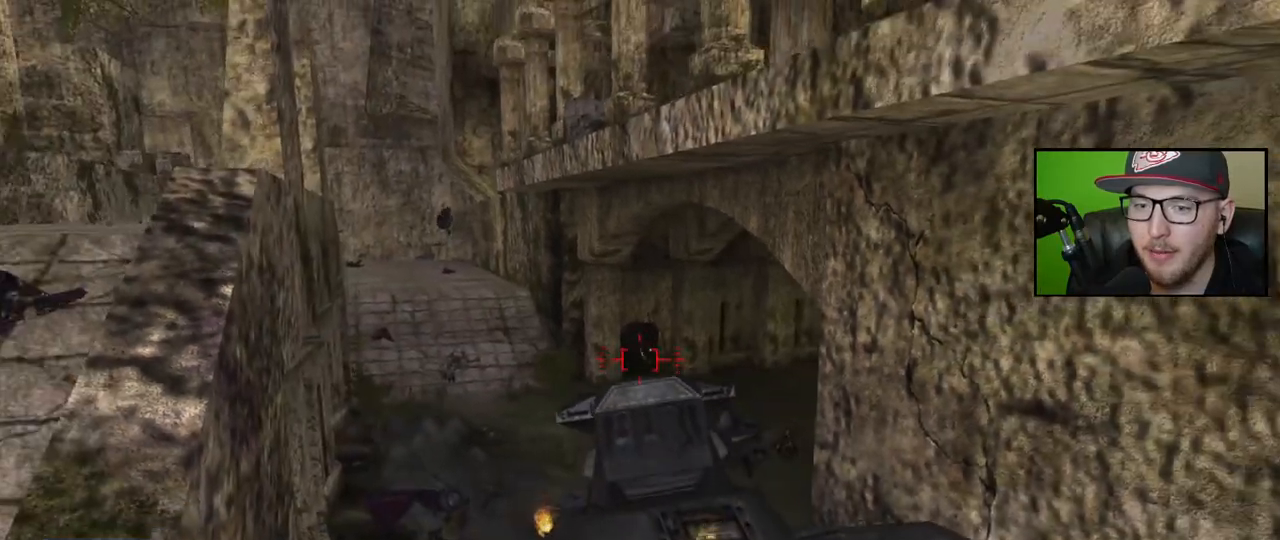
{"buttons": [], "left_stick": "down-right", "right_stick": "center", "events": [[67, "R2", "down"], [67, "right_stick", "center"], [183, "R2", "up"], [200, "right_stick", "down"], [433, "right_stick", "center"]]}
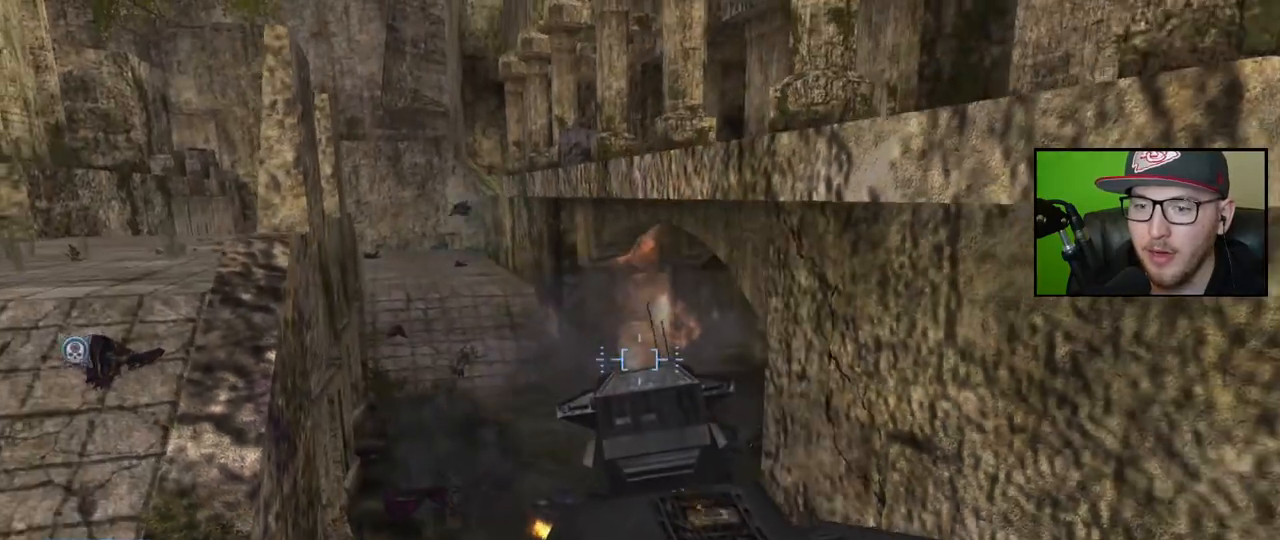
{"buttons": [], "left_stick": "down", "right_stick": "center", "events": [[167, "left_stick", "center"], [367, "left_stick", "down"]]}
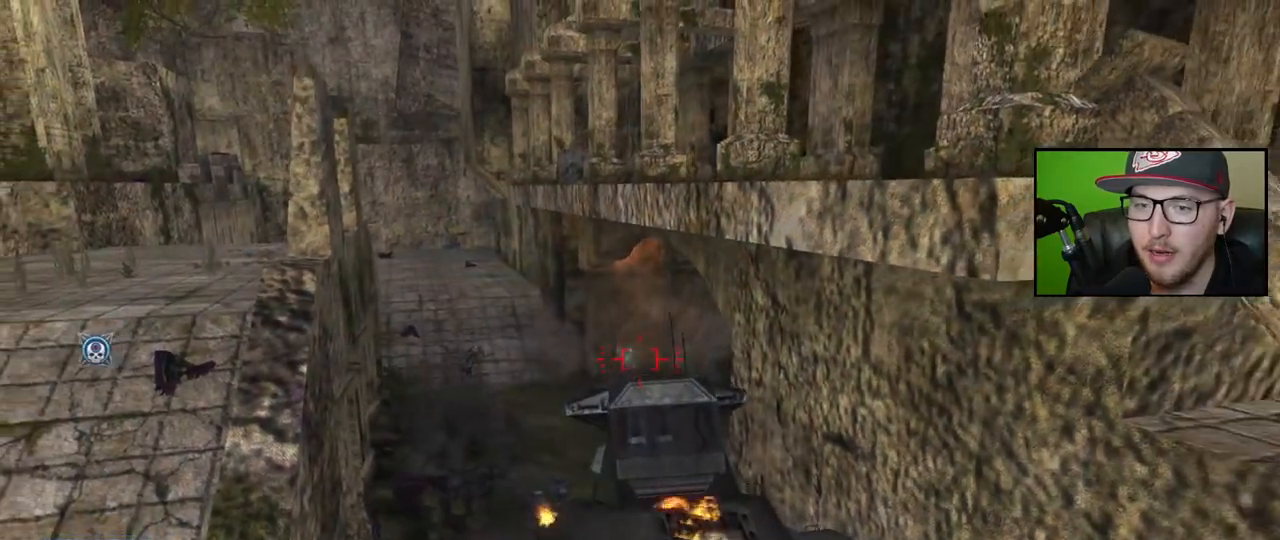
{"buttons": [], "left_stick": "center", "right_stick": "down", "events": [[67, "left_stick", "center"], [250, "left_stick", "down"], [283, "right_stick", "left"], [317, "left_stick", "center"], [333, "R2", "down"], [450, "right_stick", "down"], [483, "R2", "up"]]}
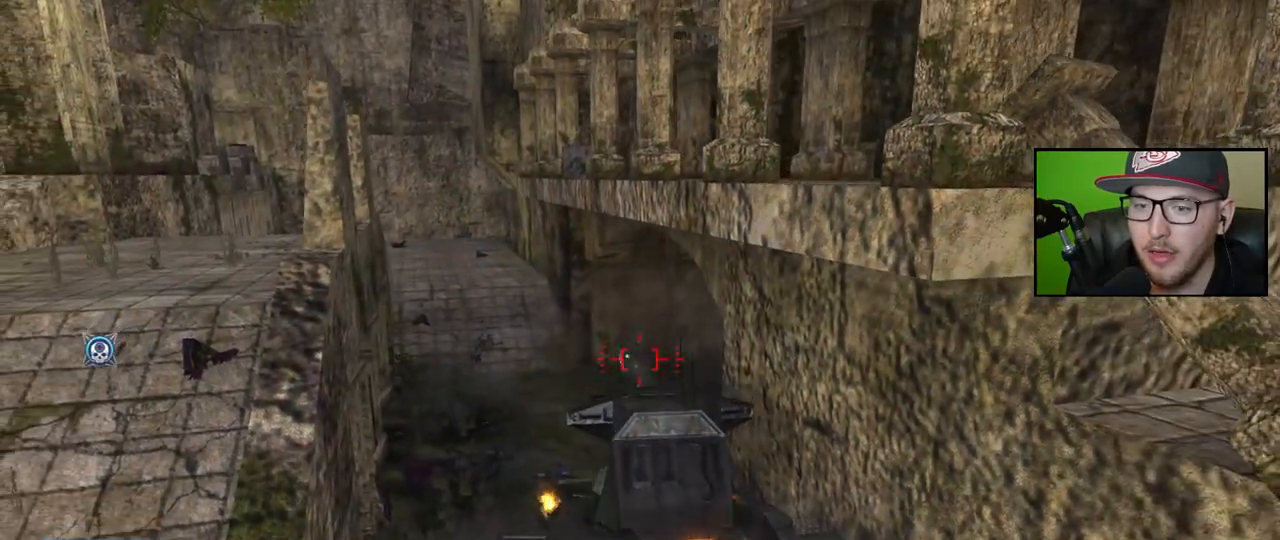
{"buttons": ["R2"], "left_stick": "center", "right_stick": "down-right", "events": [[17, "R2", "down"], [167, "R2", "up"], [200, "right_stick", "down-left"], [217, "R2", "down"], [333, "R2", "up"], [383, "R2", "down"], [467, "right_stick", "down-right"]]}
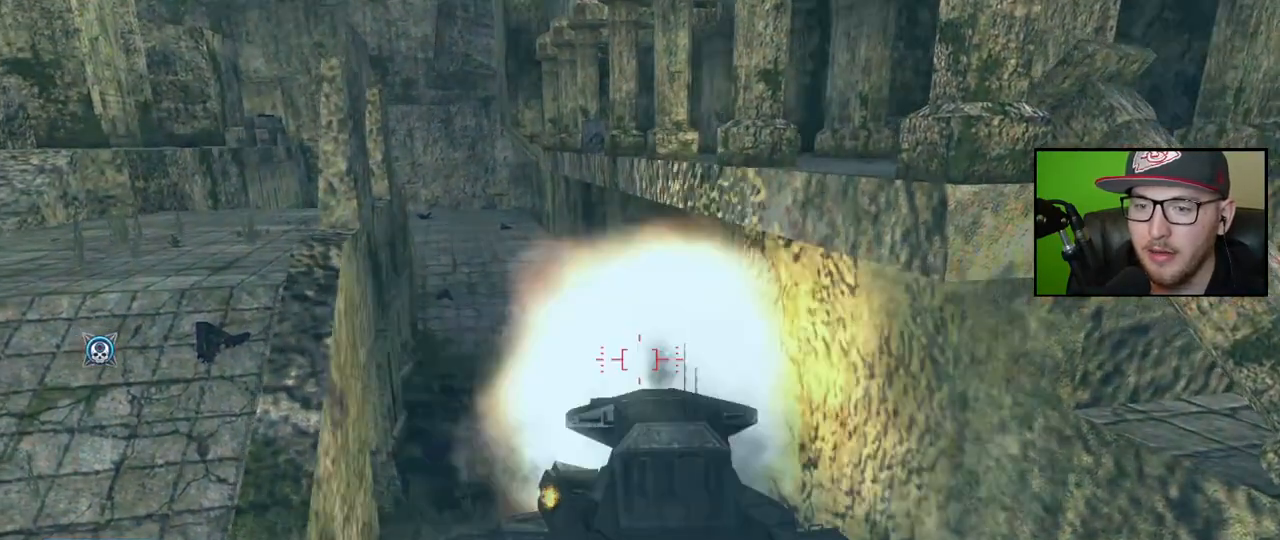
{"buttons": [], "left_stick": "center", "right_stick": "center", "events": [[17, "R2", "up"], [83, "R2", "down"], [183, "R2", "up"], [283, "right_stick", "center"]]}
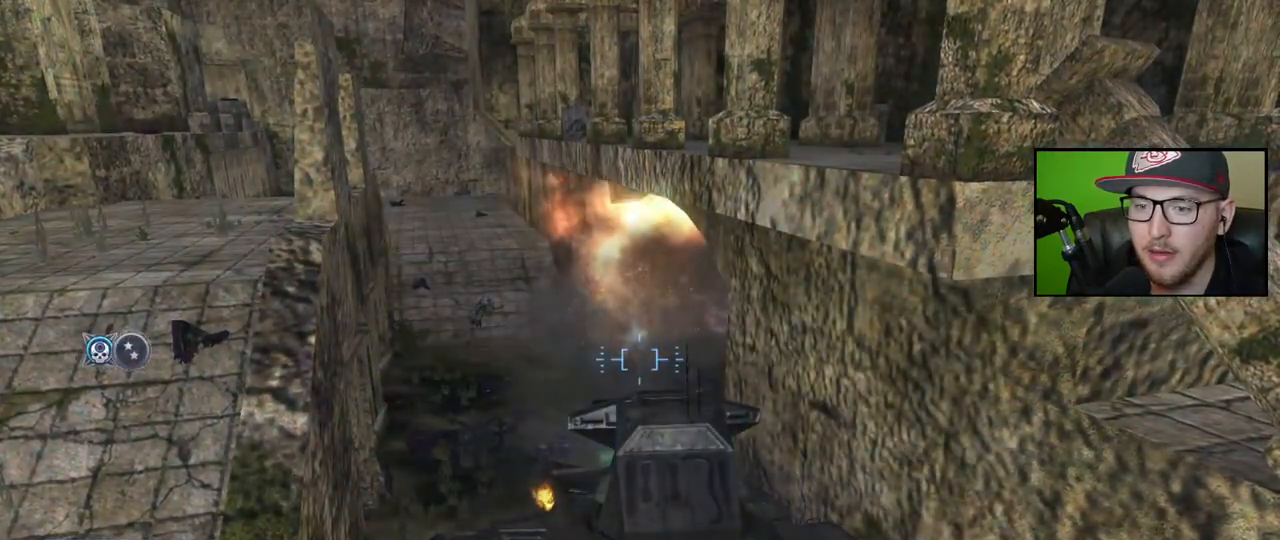
{"buttons": [], "left_stick": "center", "right_stick": "center", "events": [[283, "left_stick", "up"], [433, "left_stick", "center"]]}
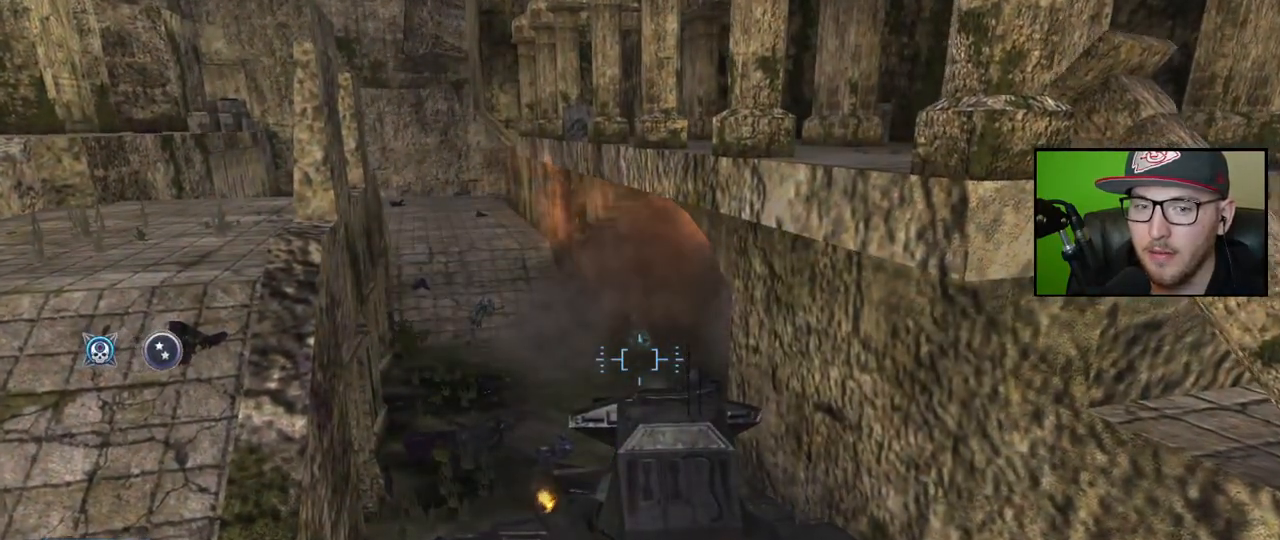
{"buttons": [], "left_stick": "up", "right_stick": "up-right", "events": [[417, "left_stick", "up"], [450, "right_stick", "up-right"]]}
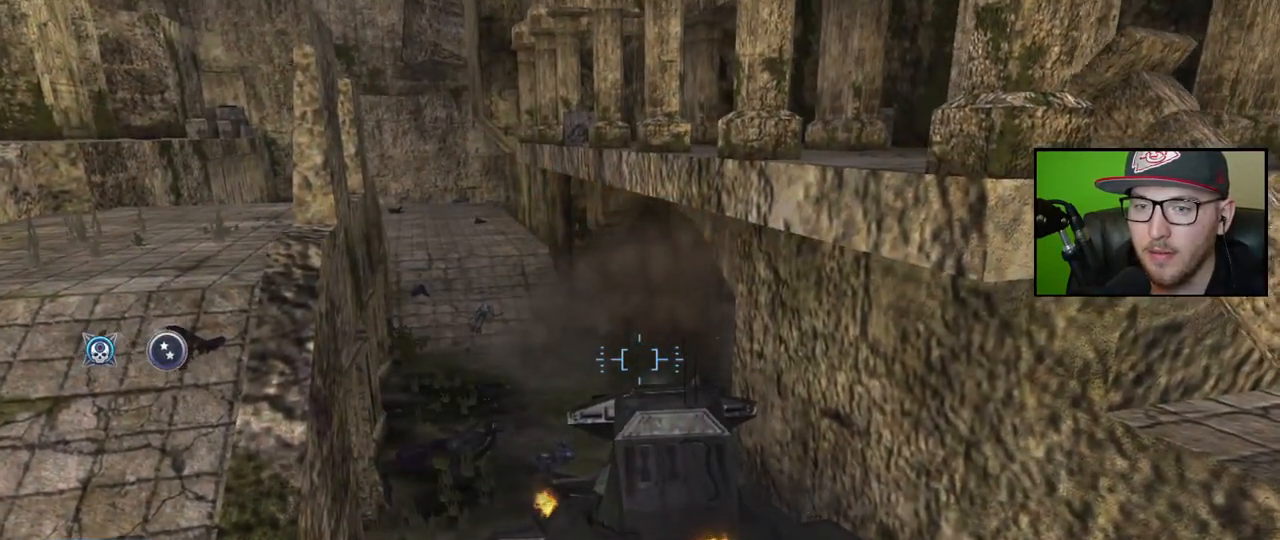
{"buttons": ["R2"], "left_stick": "up", "right_stick": "up-right", "events": [[400, "R2", "down"]]}
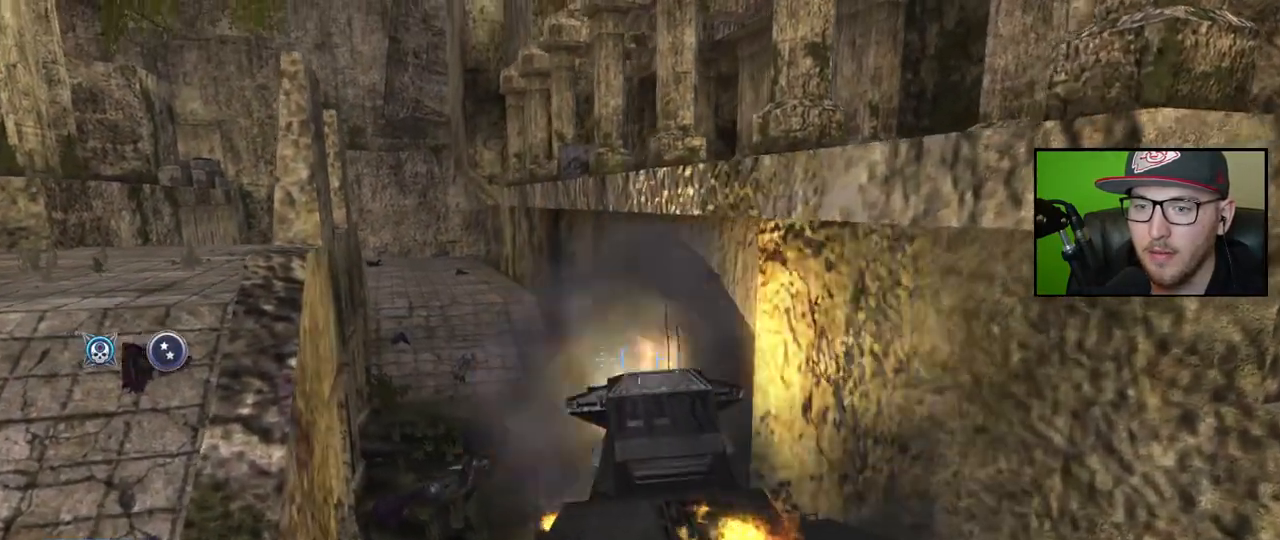
{"buttons": [], "left_stick": "up", "right_stick": "down-right", "events": [[50, "right_stick", "right"], [67, "R2", "up"], [183, "right_stick", "down-right"]]}
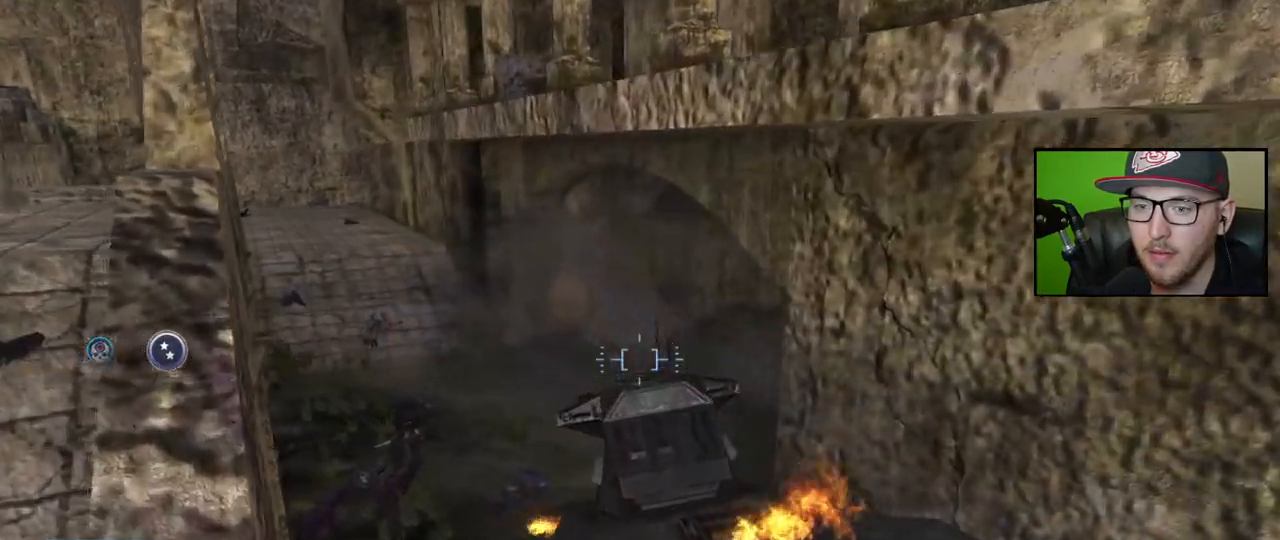
{"buttons": [], "left_stick": "center", "right_stick": "right", "events": [[367, "right_stick", "right"], [433, "left_stick", "center"]]}